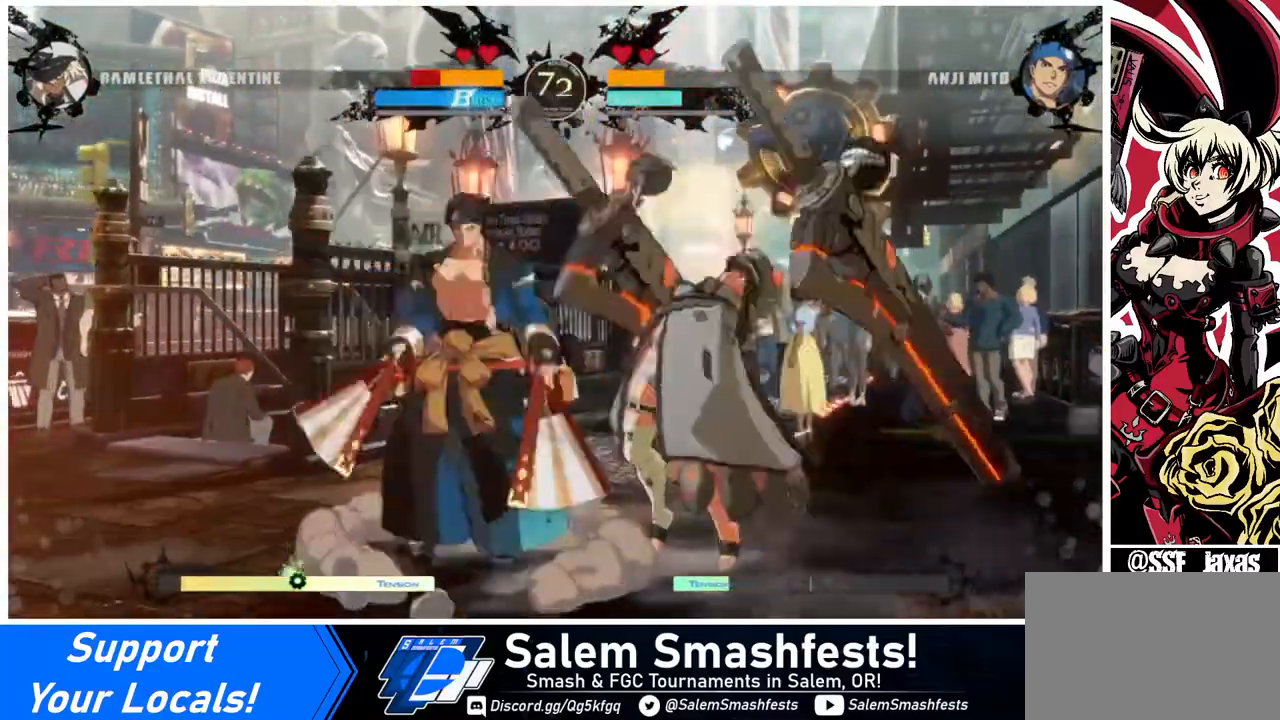
Gameplay with a controller (arcade stick); each line is a JSON object with the inputs held at the frame after it. "events" lists button and stick changes between this image and that frame as [ms after this image, input, new state], when the widget could be followed in between. Not read: L3 R3.
{"buttons": ["DPAD_DOWN", "DPAD_RIGHT"], "events": []}
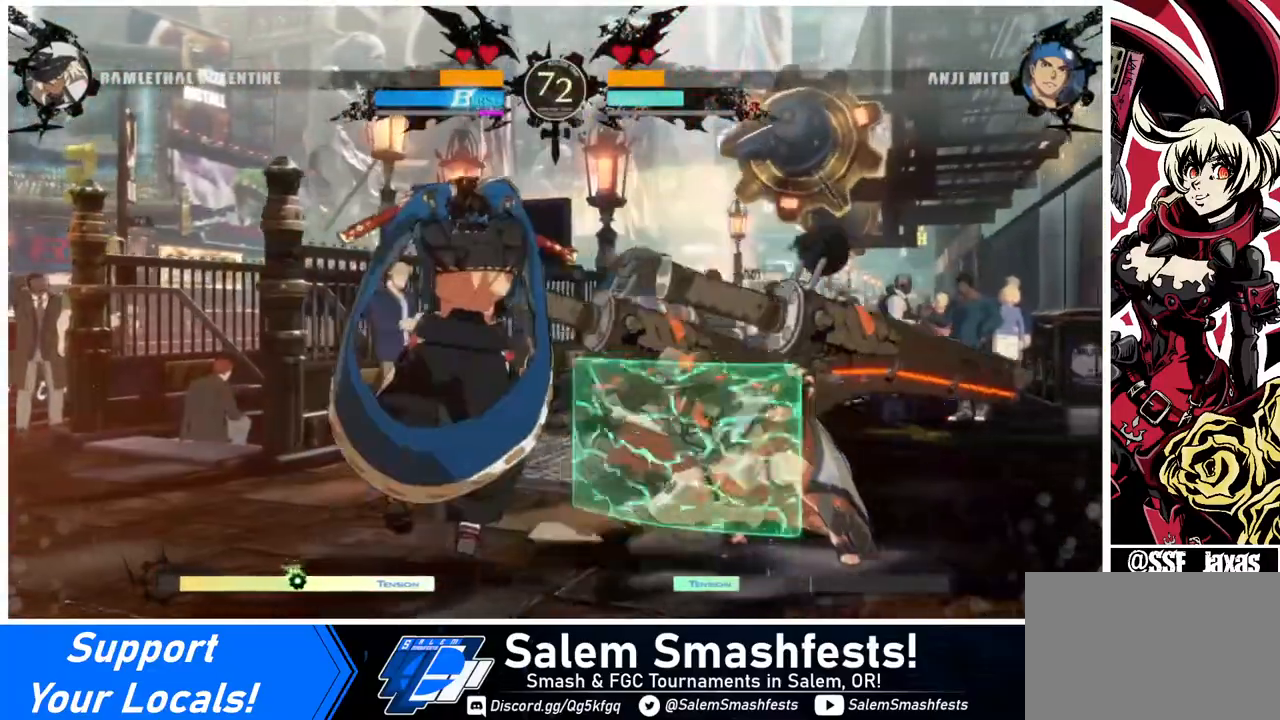
{"buttons": ["DPAD_DOWN", "DPAD_RIGHT"], "events": []}
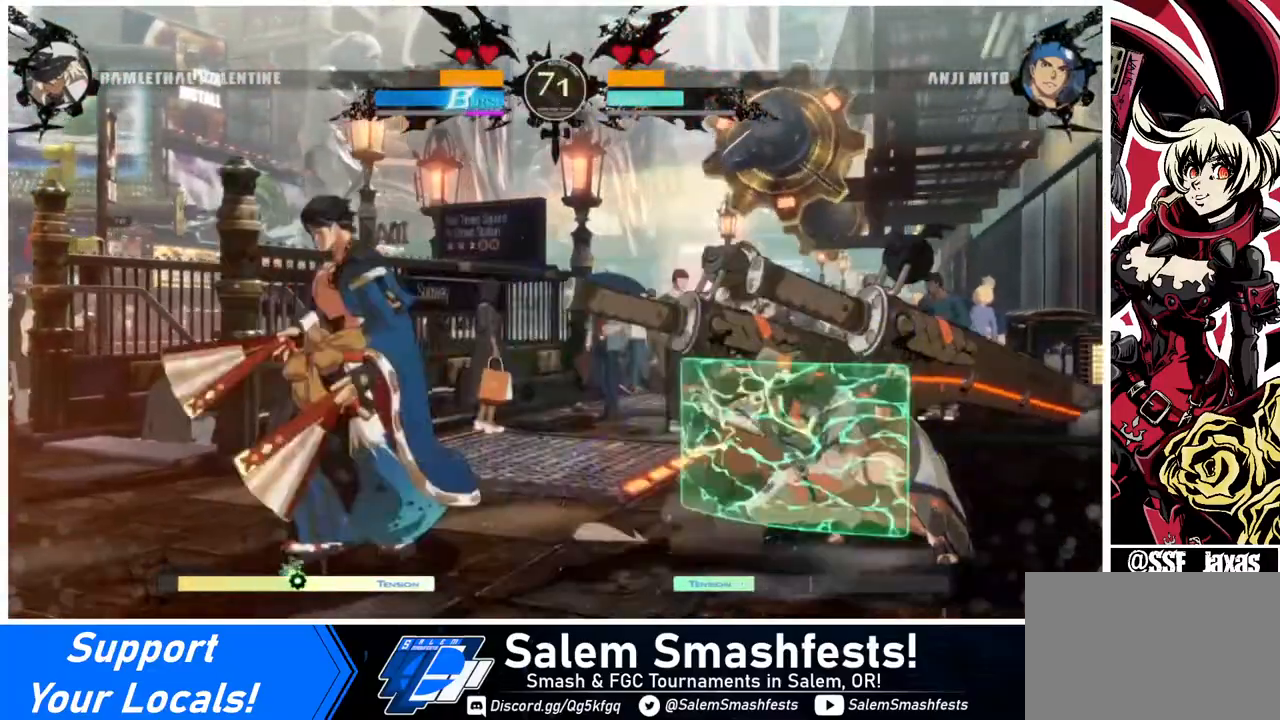
{"buttons": ["DPAD_DOWN", "DPAD_RIGHT"], "events": []}
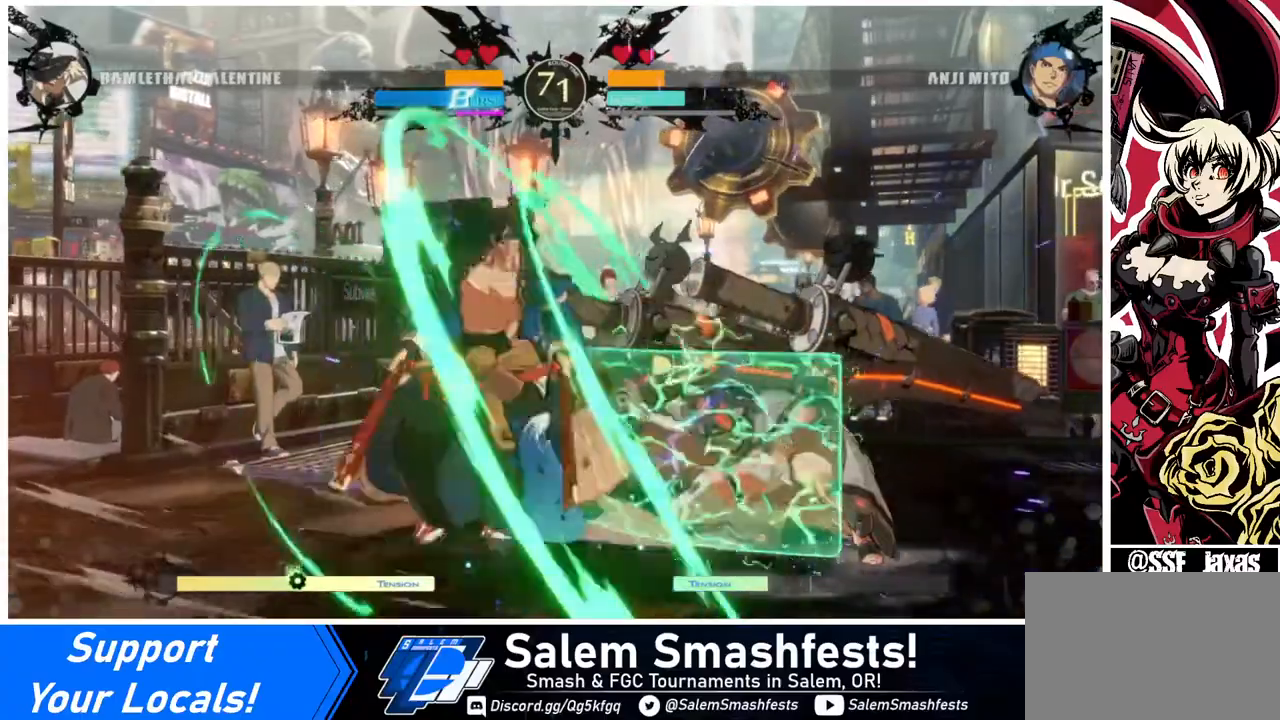
{"buttons": ["DPAD_RIGHT"], "events": [[200, "DPAD_DOWN", "up"]]}
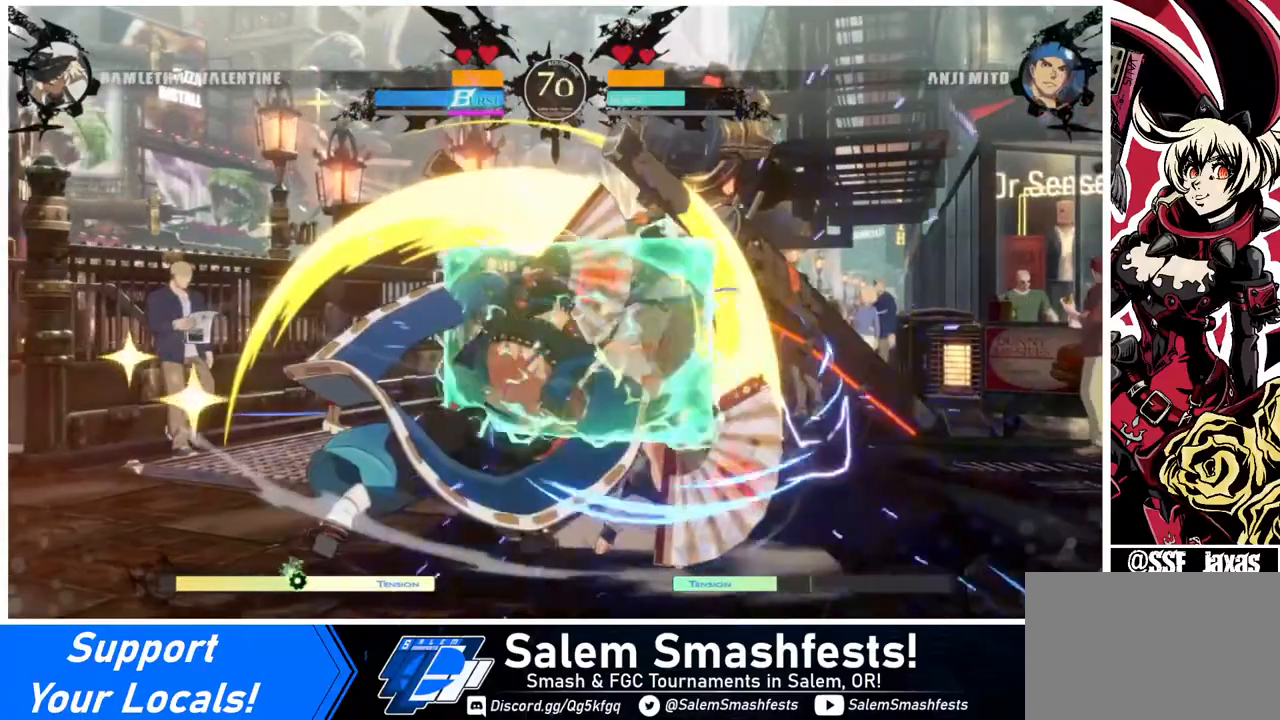
{"buttons": ["DPAD_DOWN"], "events": [[160, "DPAD_DOWN", "down"], [160, "DPAD_RIGHT", "up"], [320, "SQUARE", "down"], [400, "SQUARE", "up"]]}
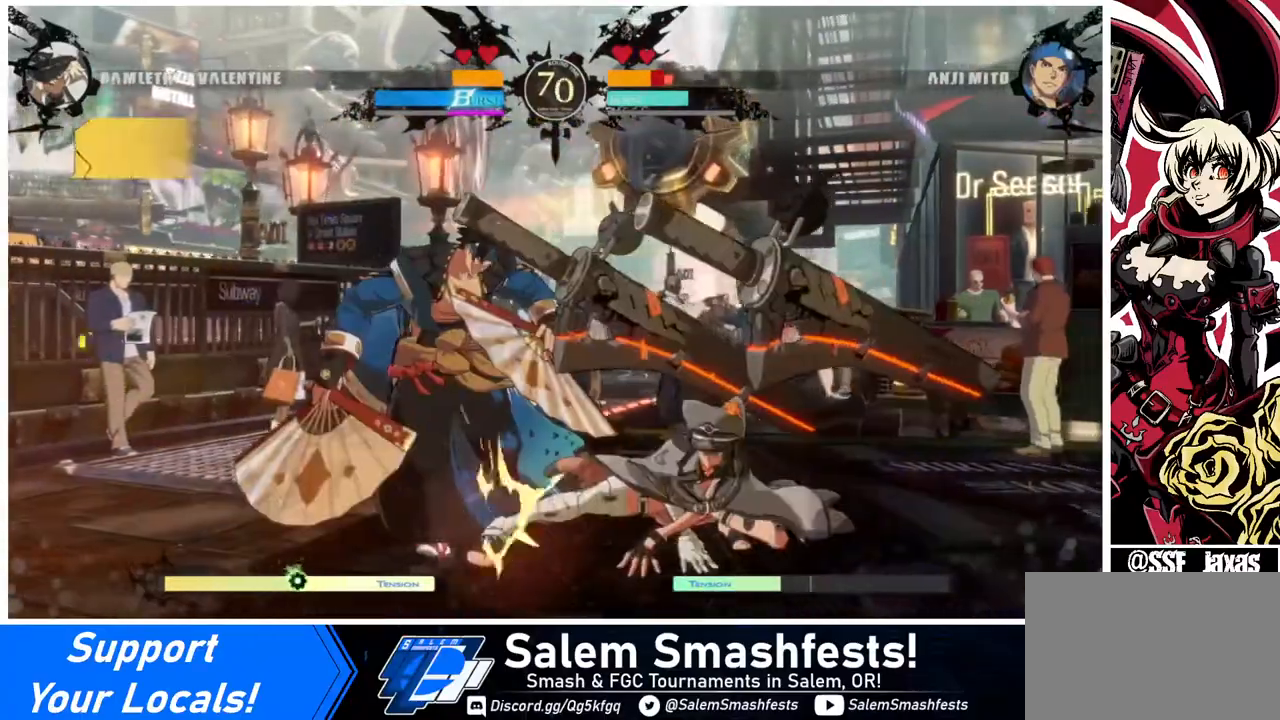
{"buttons": ["DPAD_LEFT"], "events": [[40, "R2", "down"], [160, "DPAD_DOWN", "up"], [160, "R2", "up"], [240, "DPAD_LEFT", "down"], [360, "DPAD_LEFT", "up"], [400, "DPAD_DOWN", "down"], [440, "DPAD_LEFT", "down"], [520, "DPAD_DOWN", "up"]]}
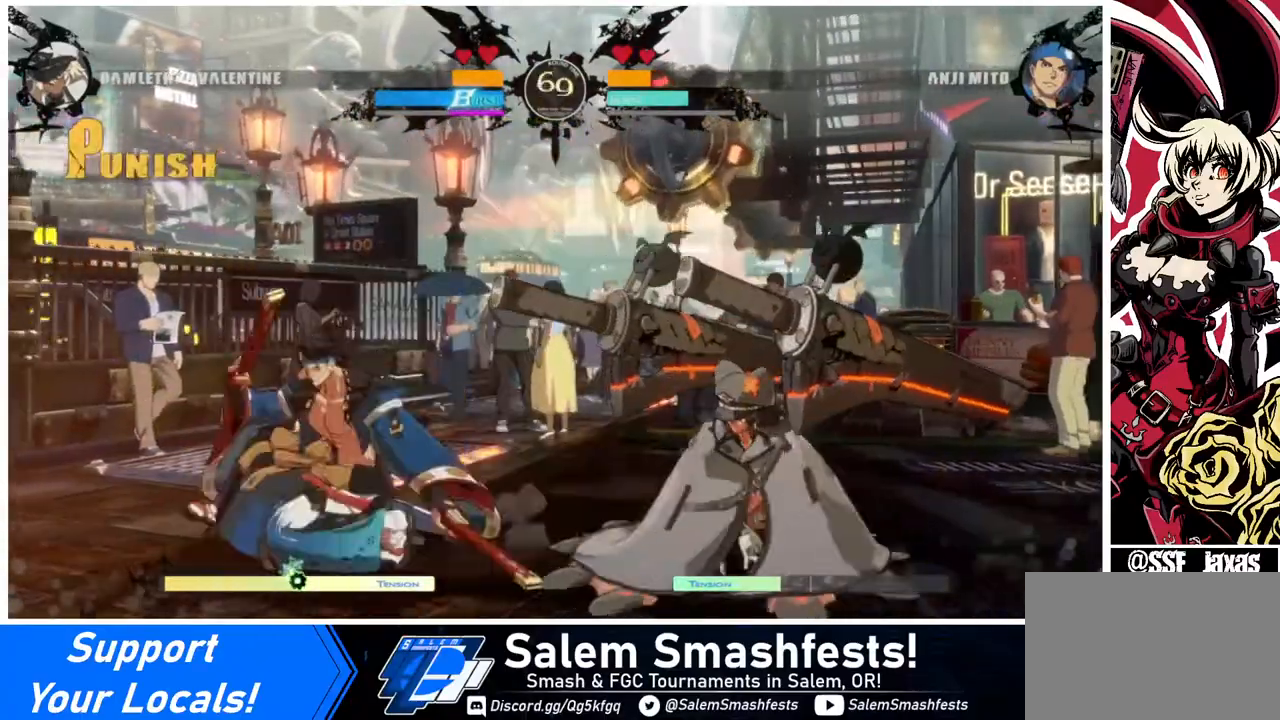
{"buttons": [], "events": [[80, "DPAD_LEFT", "up"], [80, "DPAD_RIGHT", "down"], [320, "TRIANGLE", "down"], [360, "DPAD_RIGHT", "up"], [440, "TRIANGLE", "up"]]}
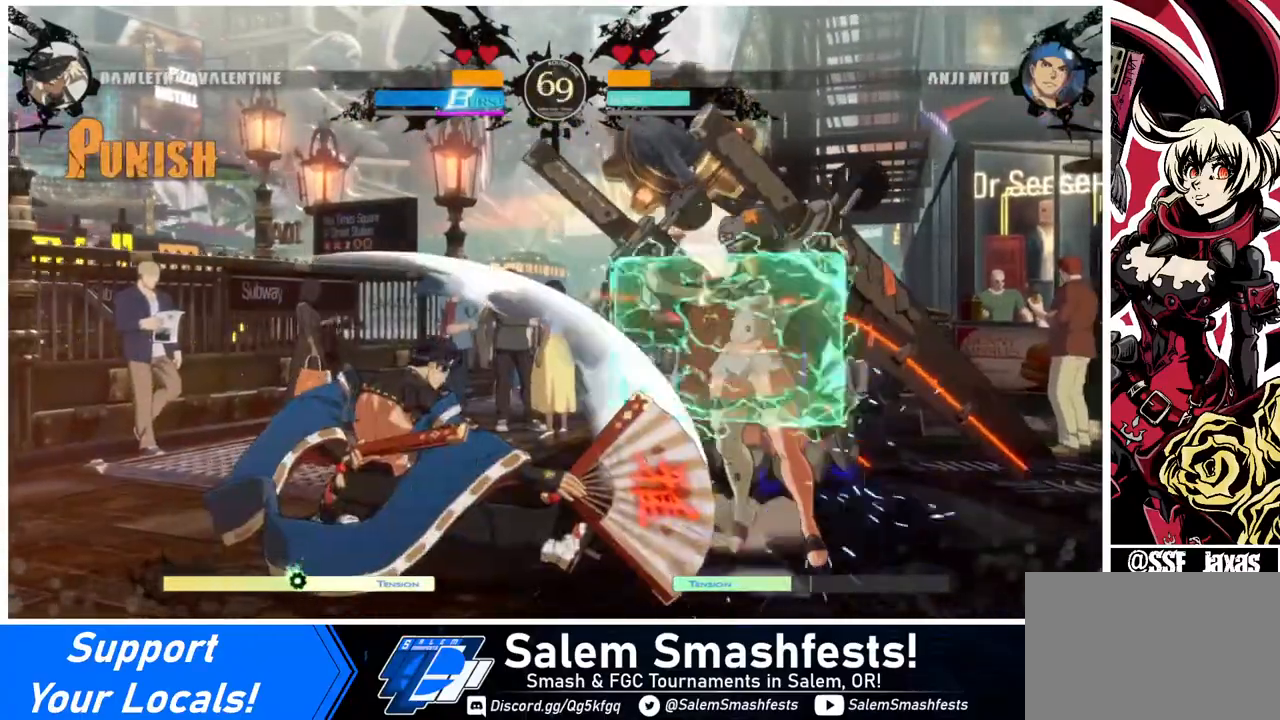
{"buttons": [], "events": [[160, "DPAD_RIGHT", "down"], [240, "DPAD_DOWN", "down"], [360, "DPAD_DOWN", "up"], [400, "DPAD_RIGHT", "up"], [400, "TRIANGLE", "down"], [440, "TRIANGLE", "up"]]}
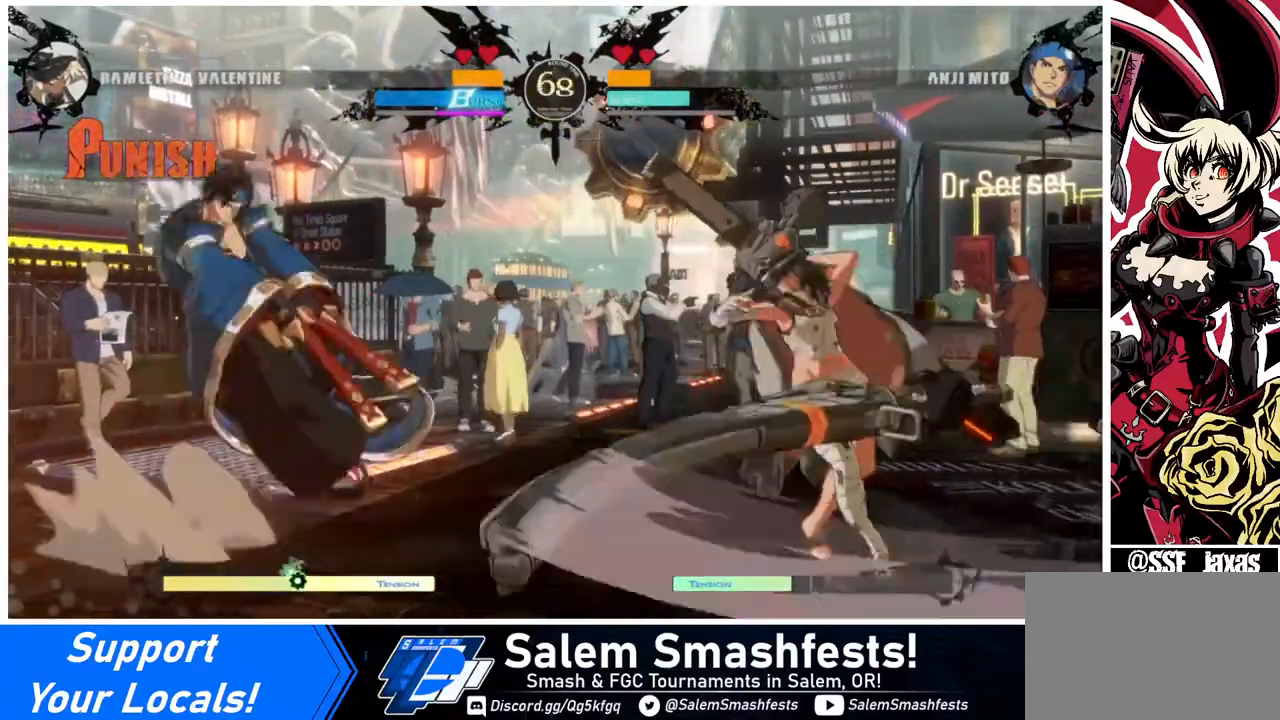
{"buttons": [], "events": [[440, "DPAD_RIGHT", "down"], [480, "DPAD_RIGHT", "up"]]}
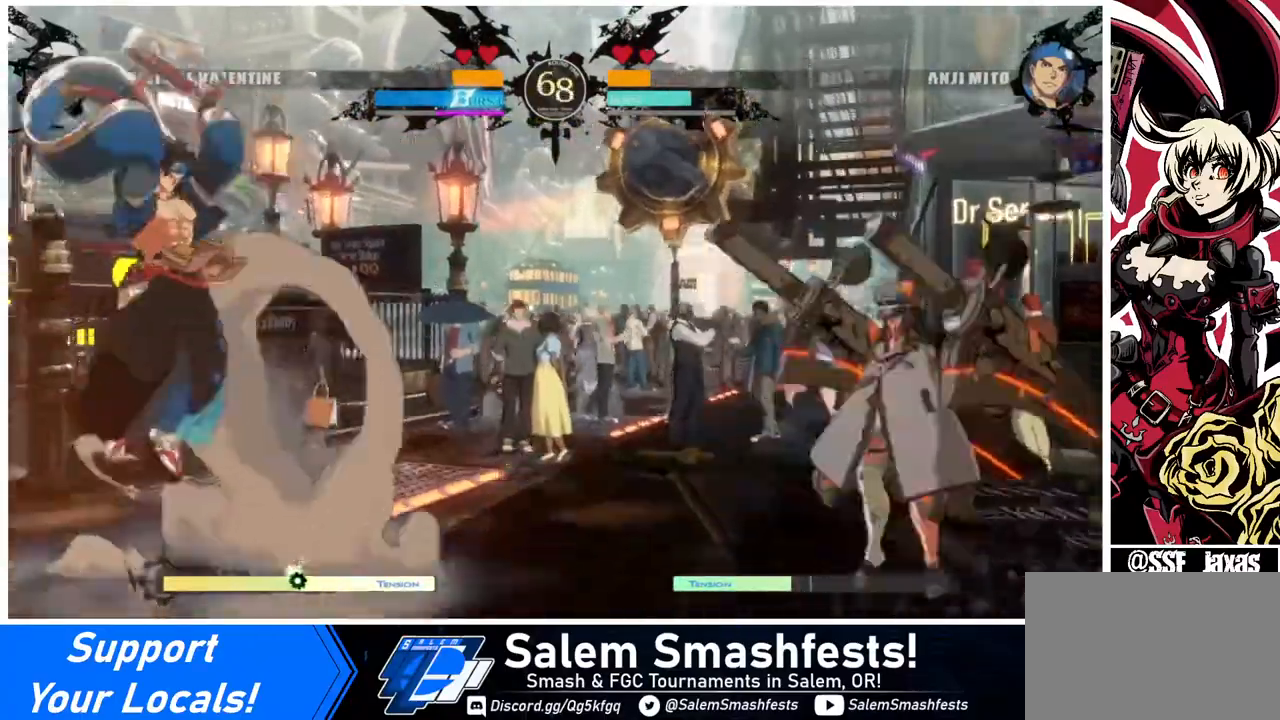
{"buttons": ["DPAD_LEFT"], "events": [[80, "DPAD_RIGHT", "down"], [240, "DPAD_RIGHT", "up"], [320, "DPAD_LEFT", "down"], [400, "DPAD_LEFT", "up"], [440, "DPAD_LEFT", "down"]]}
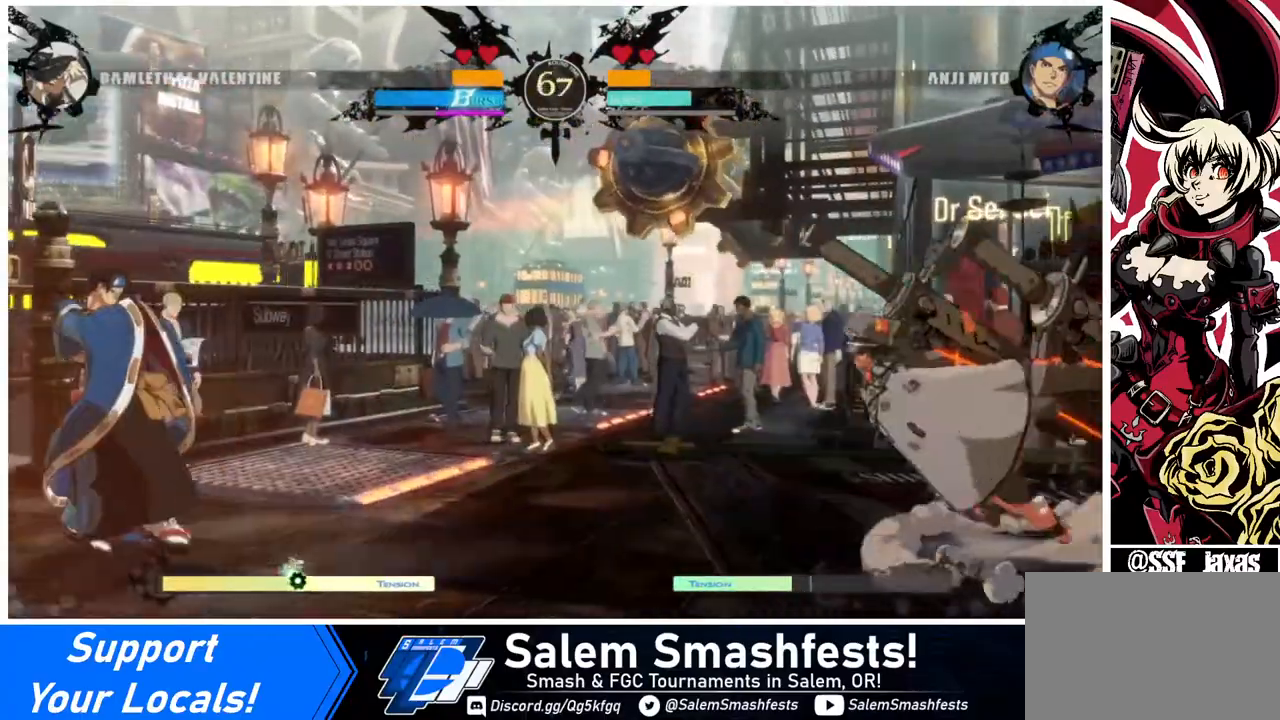
{"buttons": [], "events": [[80, "DPAD_LEFT", "up"], [120, "DPAD_RIGHT", "down"], [120, "DPAD_UP", "down"], [240, "DPAD_UP", "up"], [360, "DPAD_RIGHT", "up"]]}
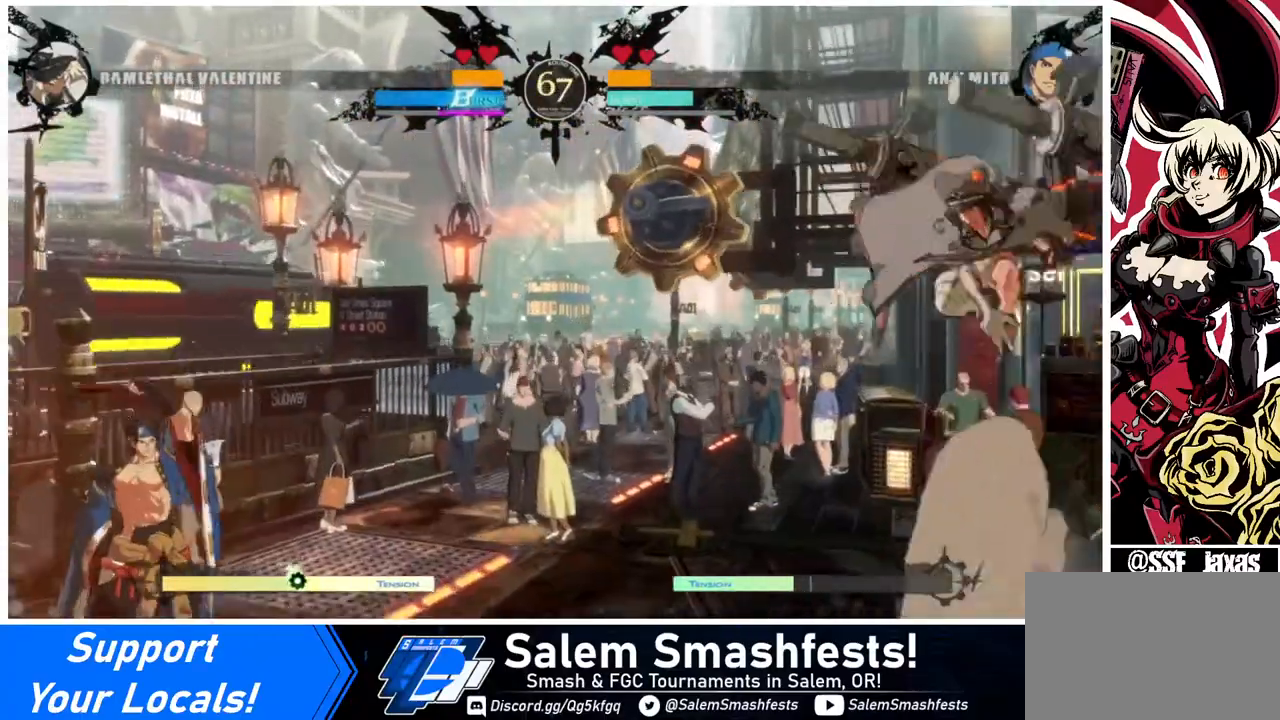
{"buttons": ["DPAD_RIGHT"], "events": [[280, "DPAD_DOWN", "down"], [360, "DPAD_LEFT", "down"], [440, "DPAD_DOWN", "up"], [440, "R1", "down"], [480, "DPAD_LEFT", "up"], [480, "R1", "up"], [520, "DPAD_RIGHT", "down"]]}
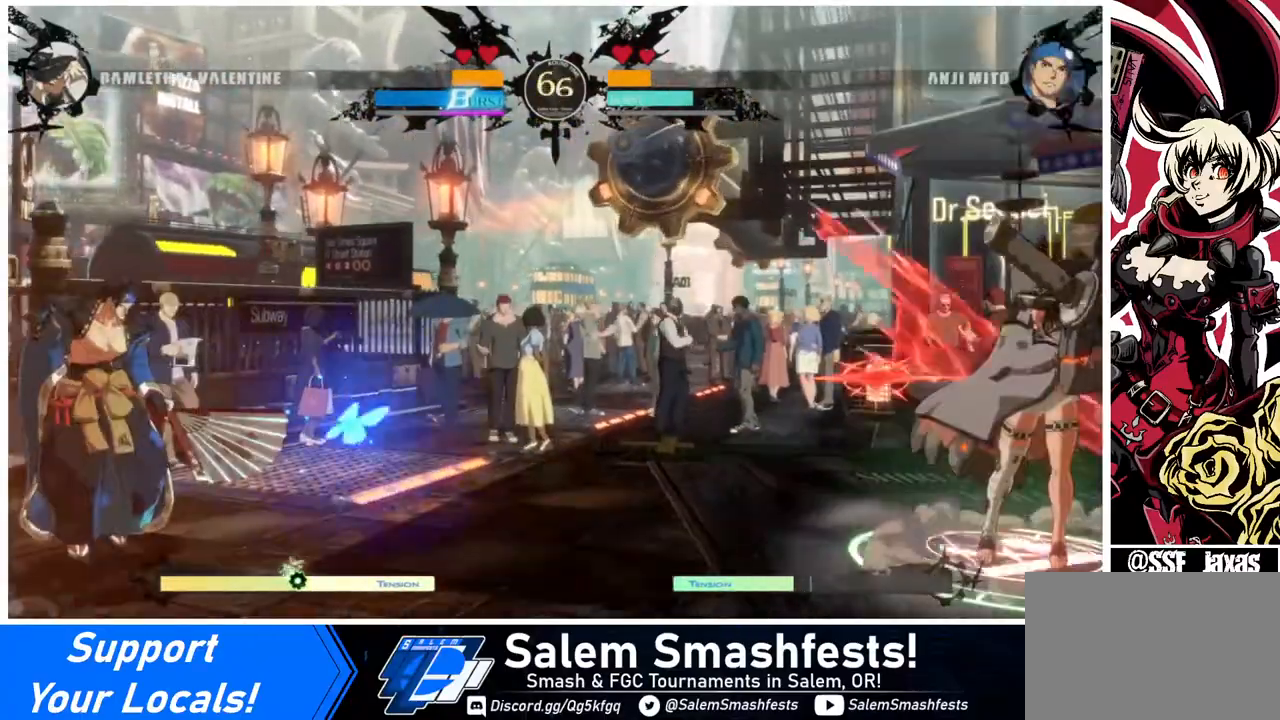
{"buttons": [], "events": [[280, "DPAD_RIGHT", "up"]]}
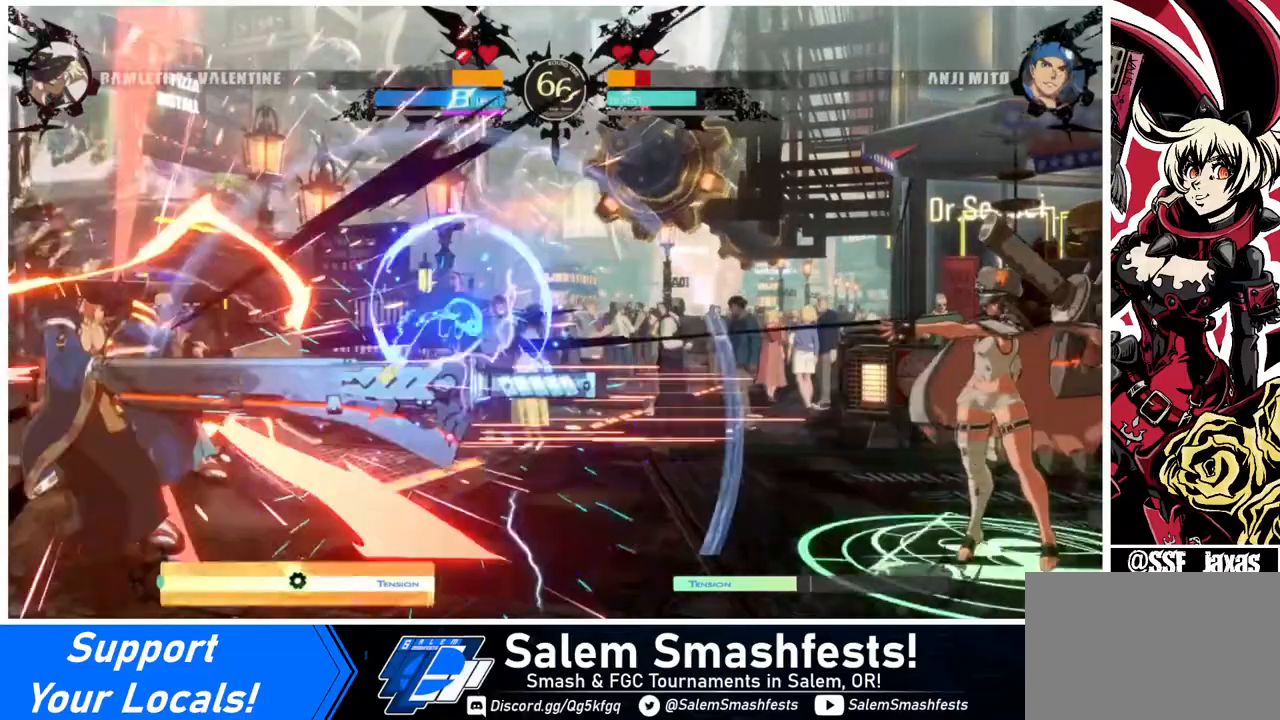
{"buttons": ["DPAD_LEFT"], "events": [[160, "DPAD_LEFT", "down"]]}
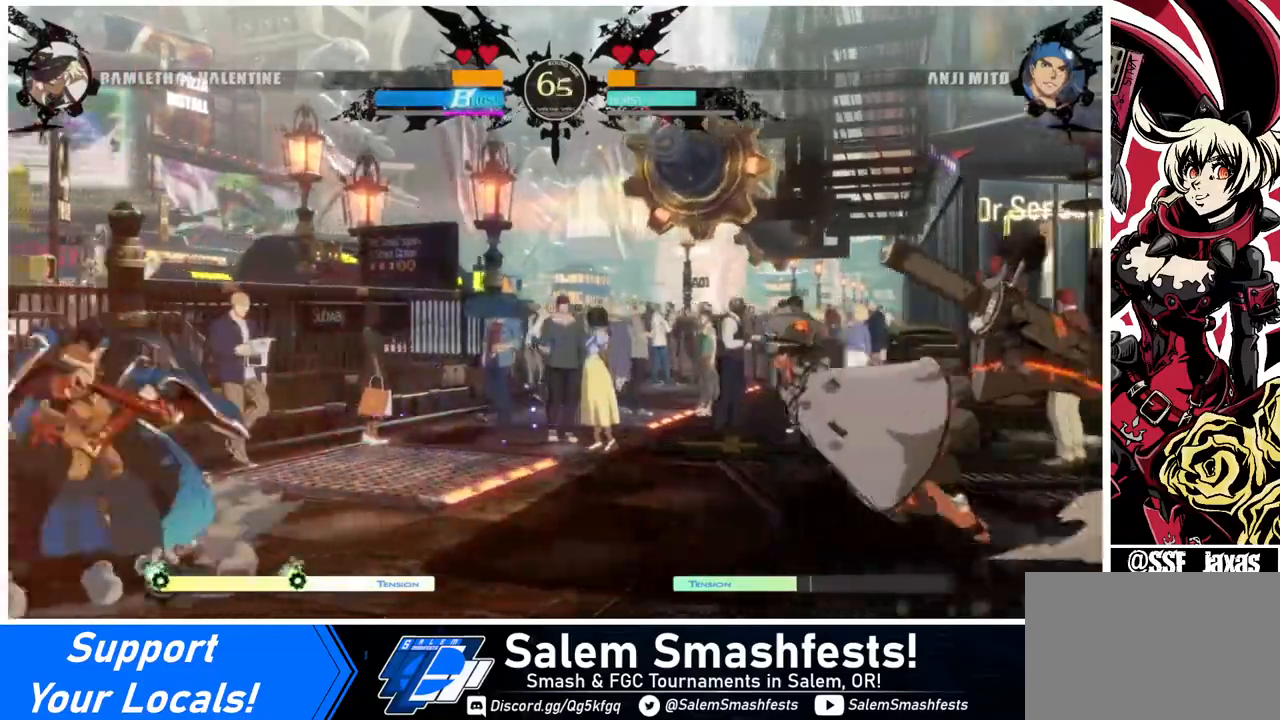
{"buttons": ["DPAD_RIGHT"], "events": [[280, "DPAD_UP", "down"], [360, "DPAD_LEFT", "up"], [360, "DPAD_RIGHT", "down"], [360, "DPAD_UP", "up"]]}
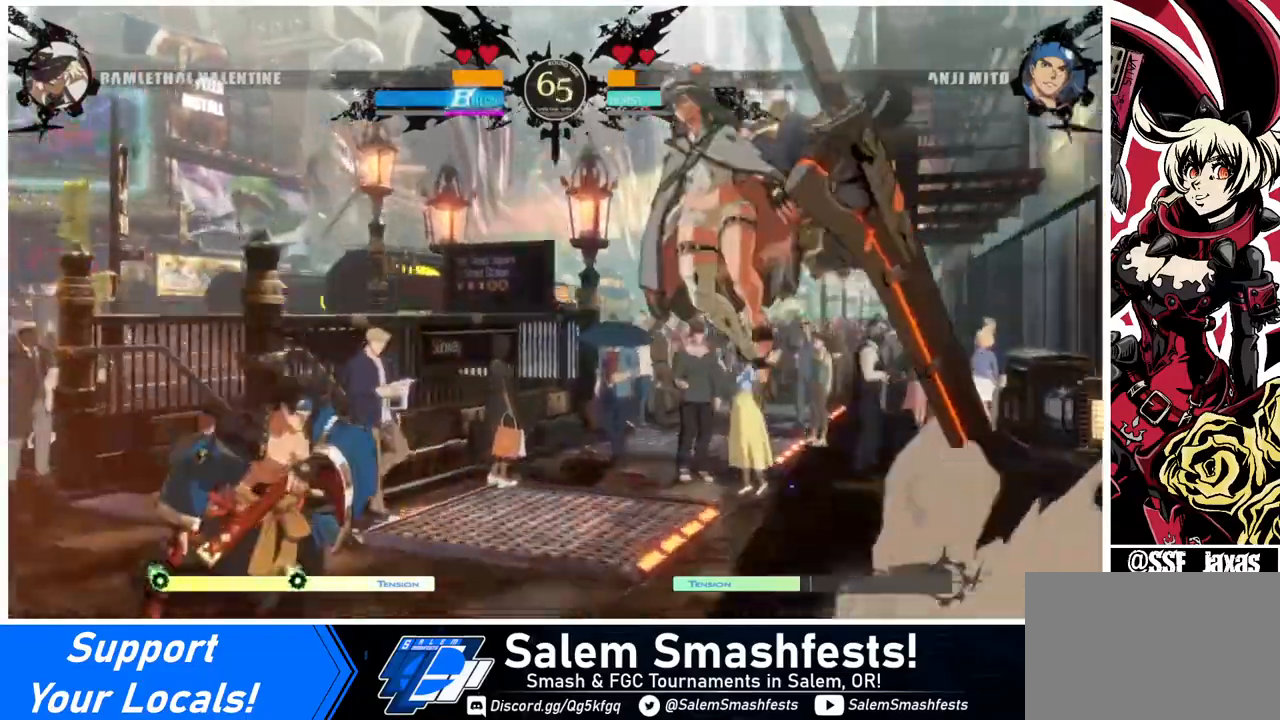
{"buttons": ["DPAD_DOWN", "DPAD_RIGHT"], "events": [[200, "TRIANGLE", "down"], [280, "DPAD_DOWN", "down"], [280, "TRIANGLE", "up"]]}
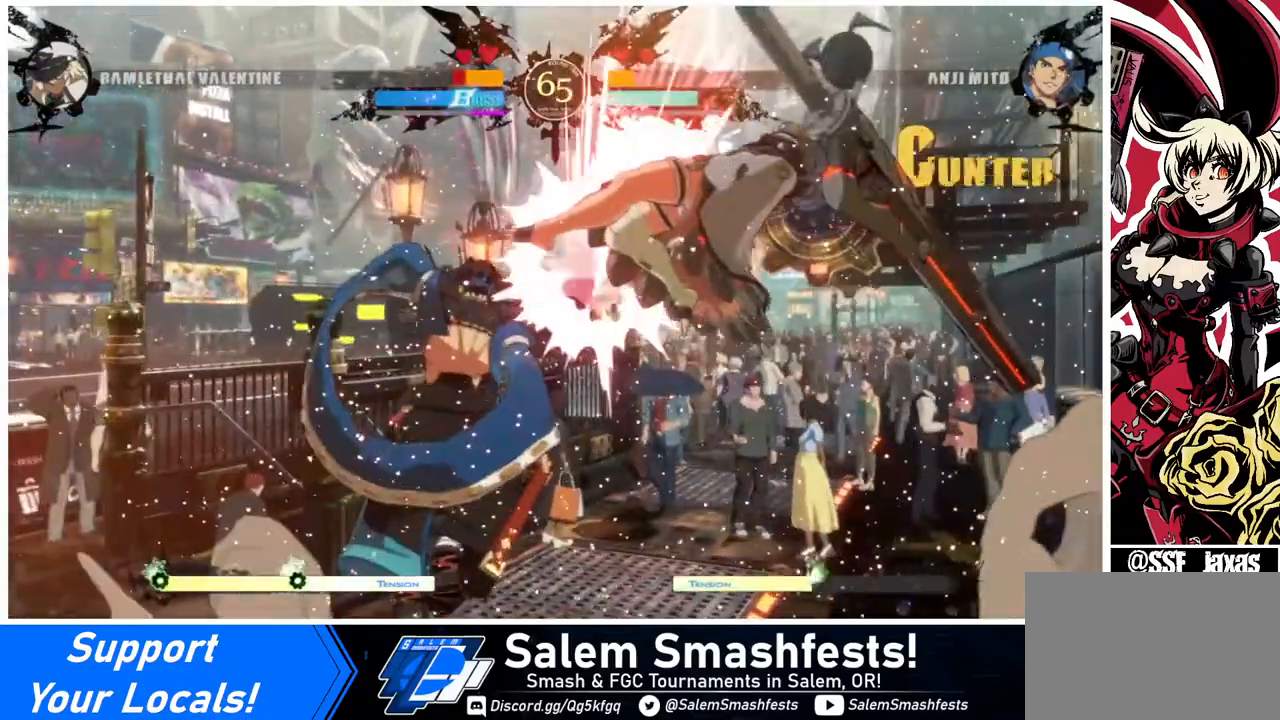
{"buttons": ["DPAD_RIGHT"], "events": [[160, "DPAD_DOWN", "up"]]}
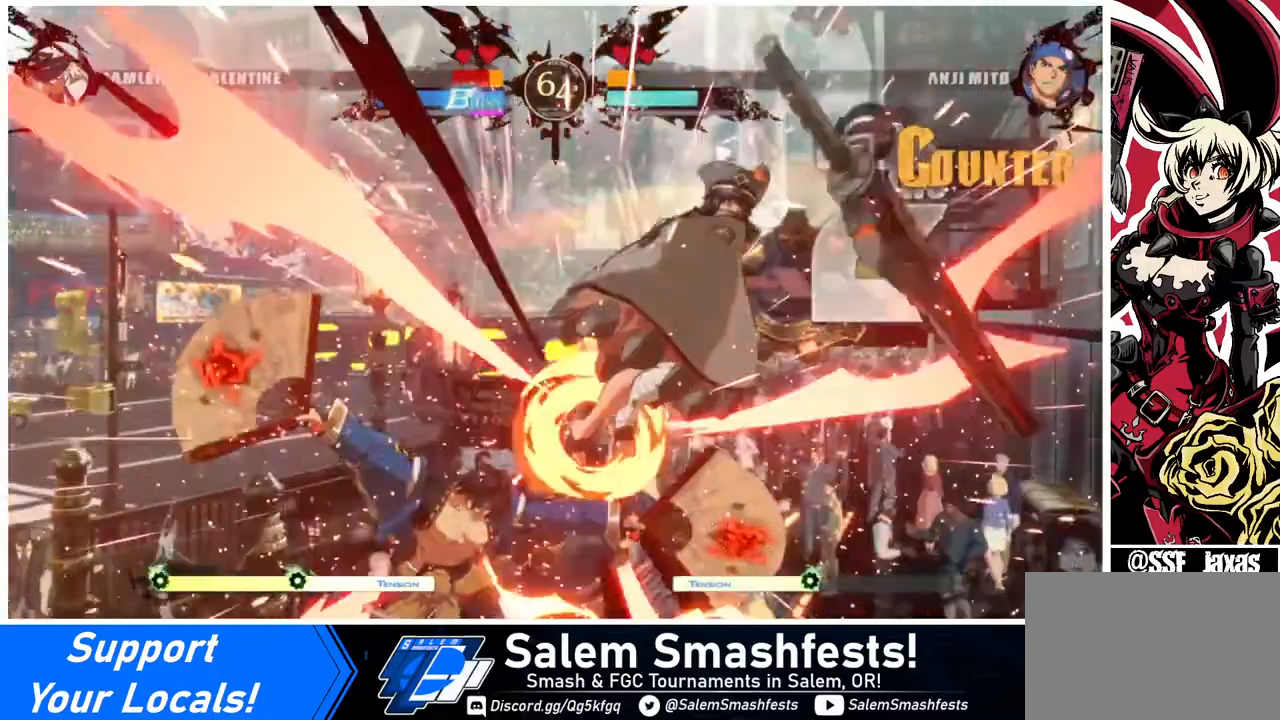
{"buttons": ["DPAD_RIGHT"], "events": []}
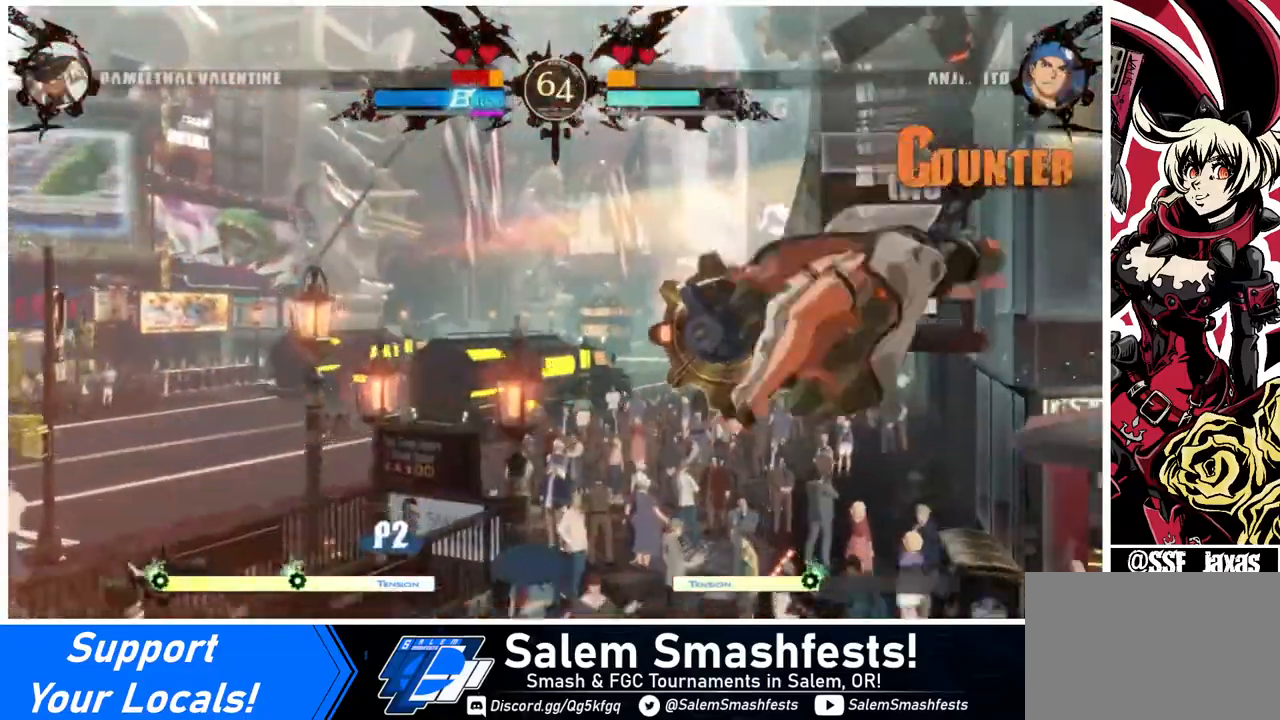
{"buttons": ["SQUARE", "DPAD_RIGHT"], "events": [[80, "SQUARE", "down"]]}
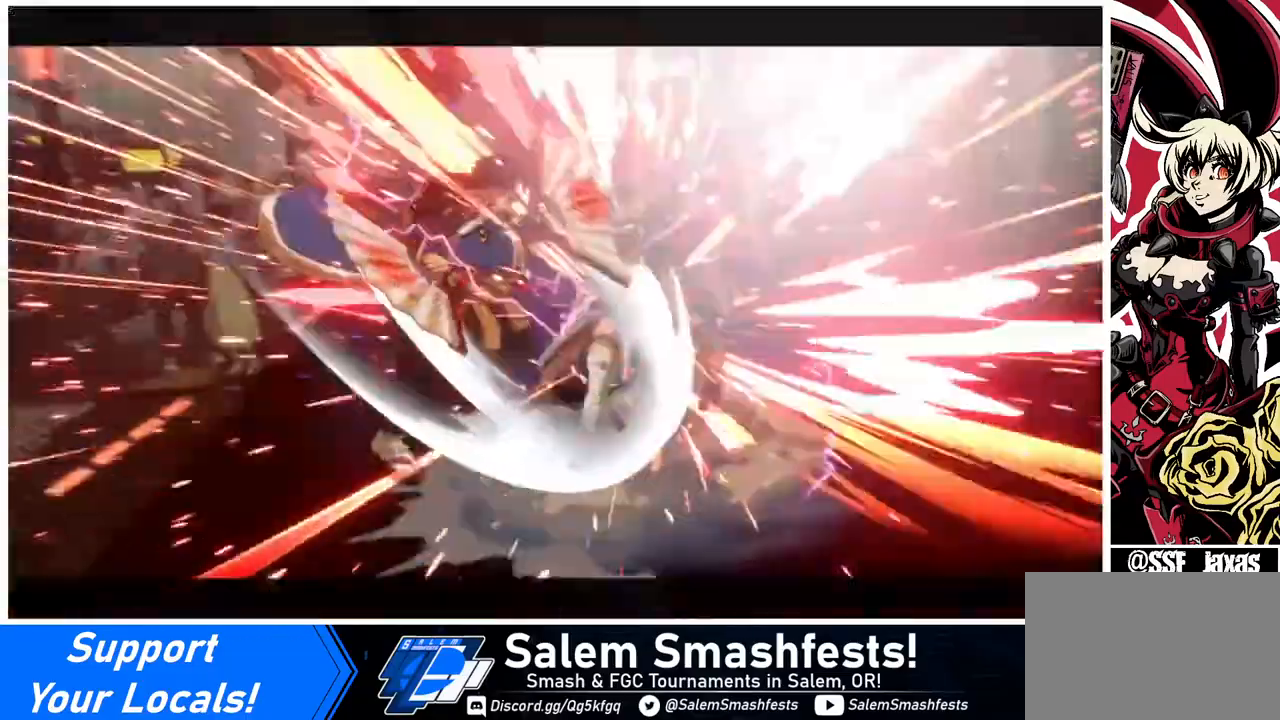
{"buttons": ["SQUARE", "DPAD_RIGHT"], "events": []}
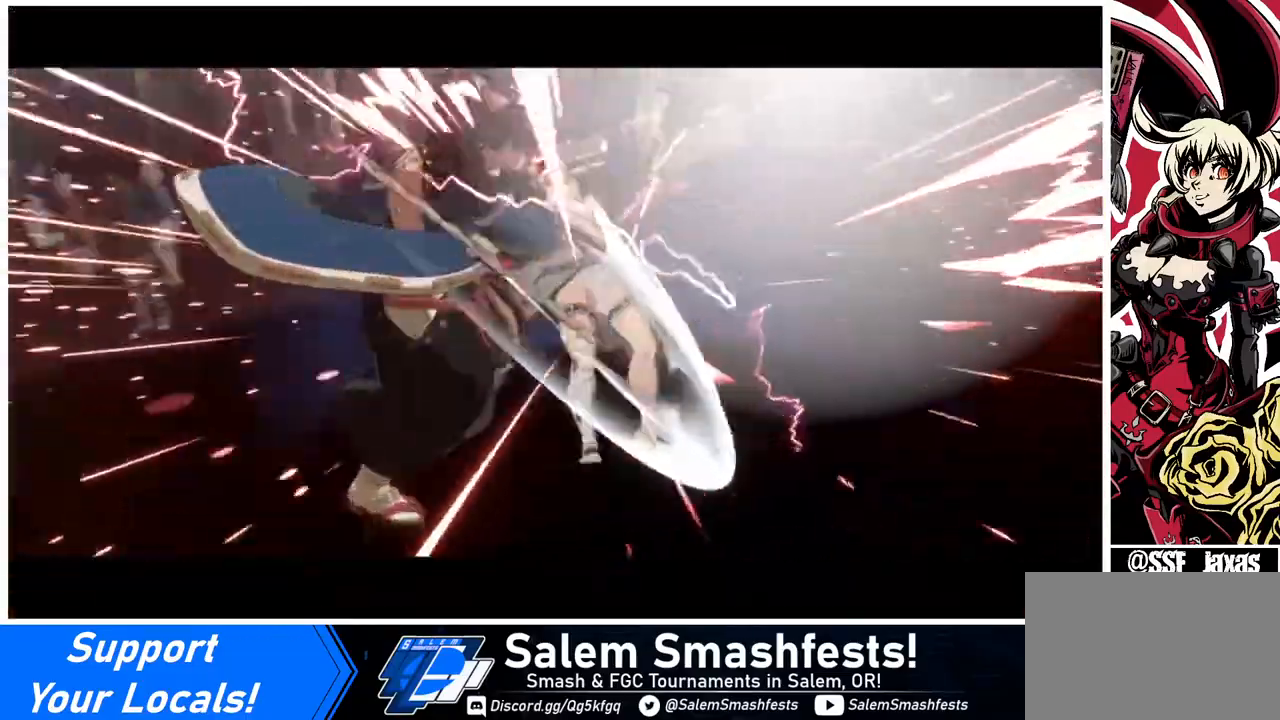
{"buttons": ["SQUARE", "DPAD_RIGHT"], "events": []}
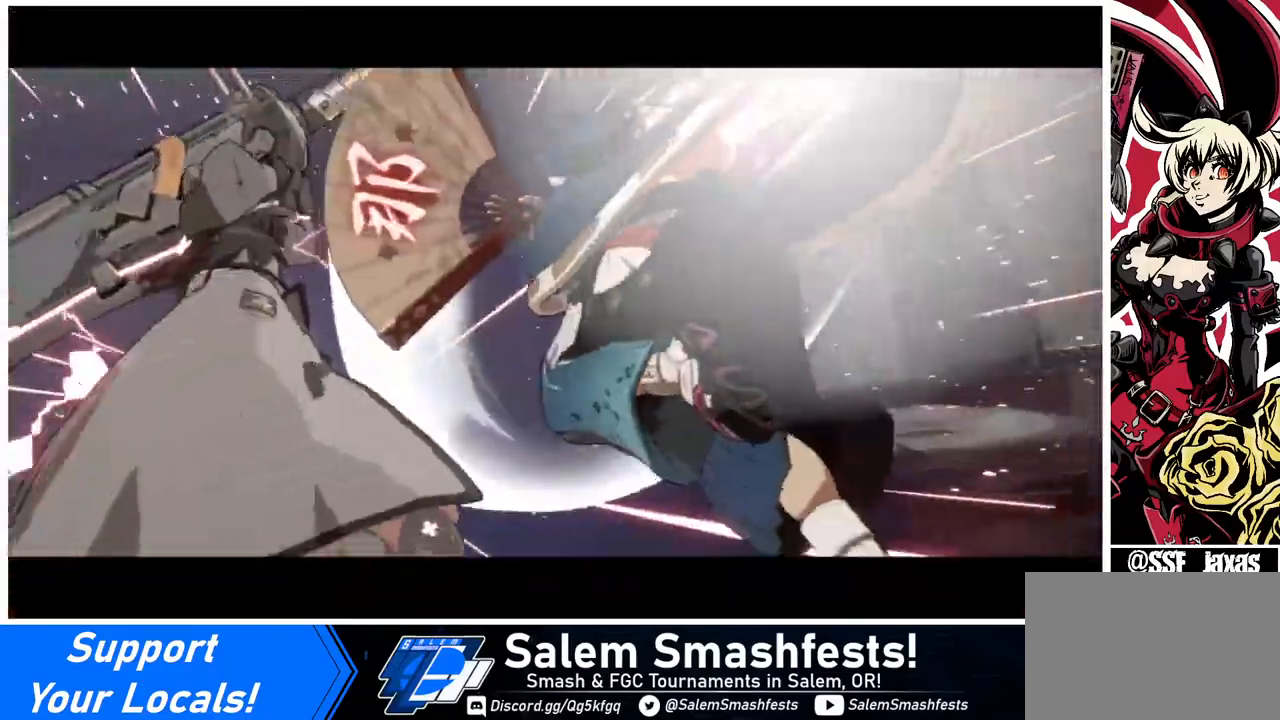
{"buttons": ["SQUARE", "DPAD_RIGHT"], "events": []}
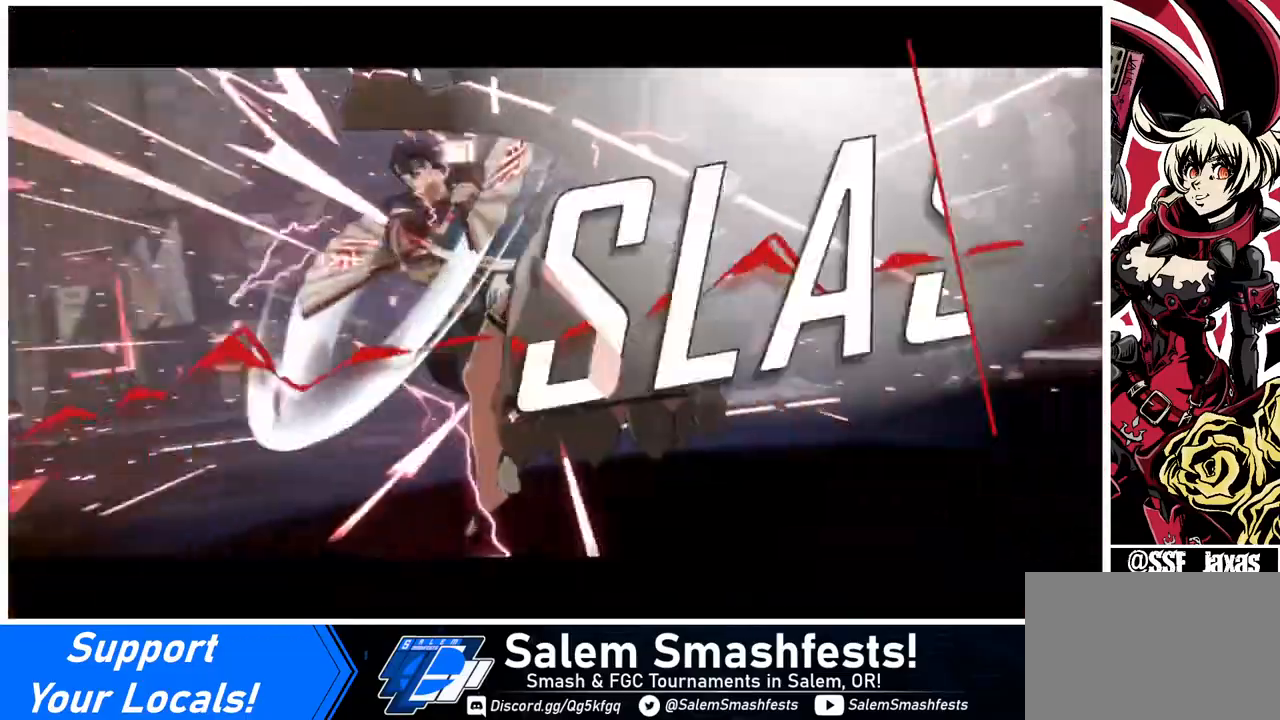
{"buttons": ["CROSS"], "events": [[200, "SQUARE", "up"], [320, "DPAD_RIGHT", "up"], [360, "CROSS", "down"]]}
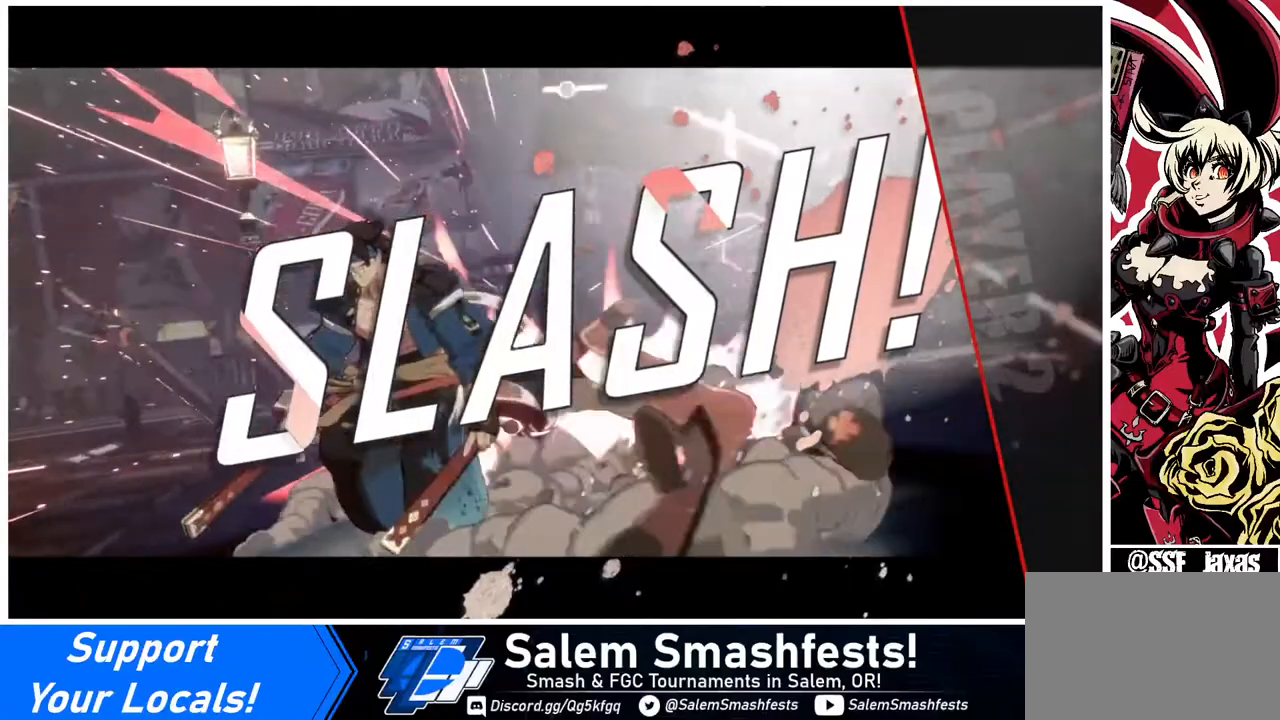
{"buttons": [], "events": [[40, "CROSS", "up"], [200, "CROSS", "down"], [360, "CROSS", "up"]]}
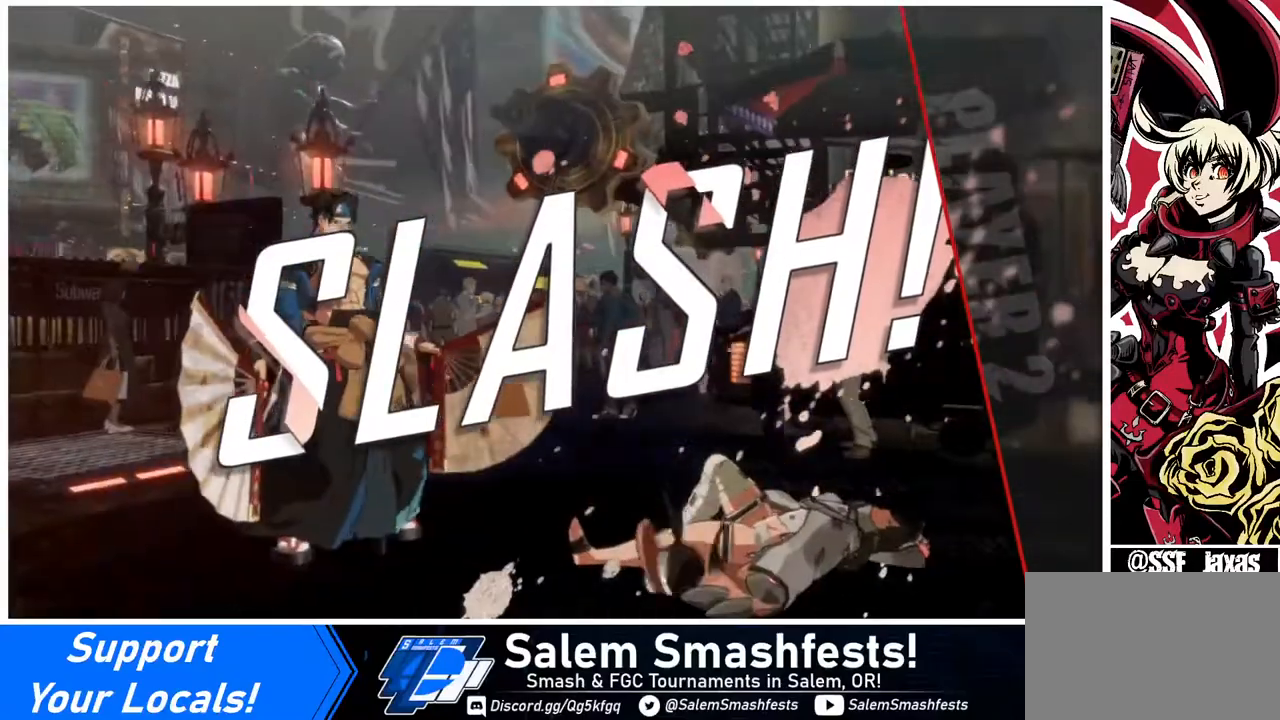
{"buttons": [], "events": [[160, "CROSS", "down"], [360, "CROSS", "up"]]}
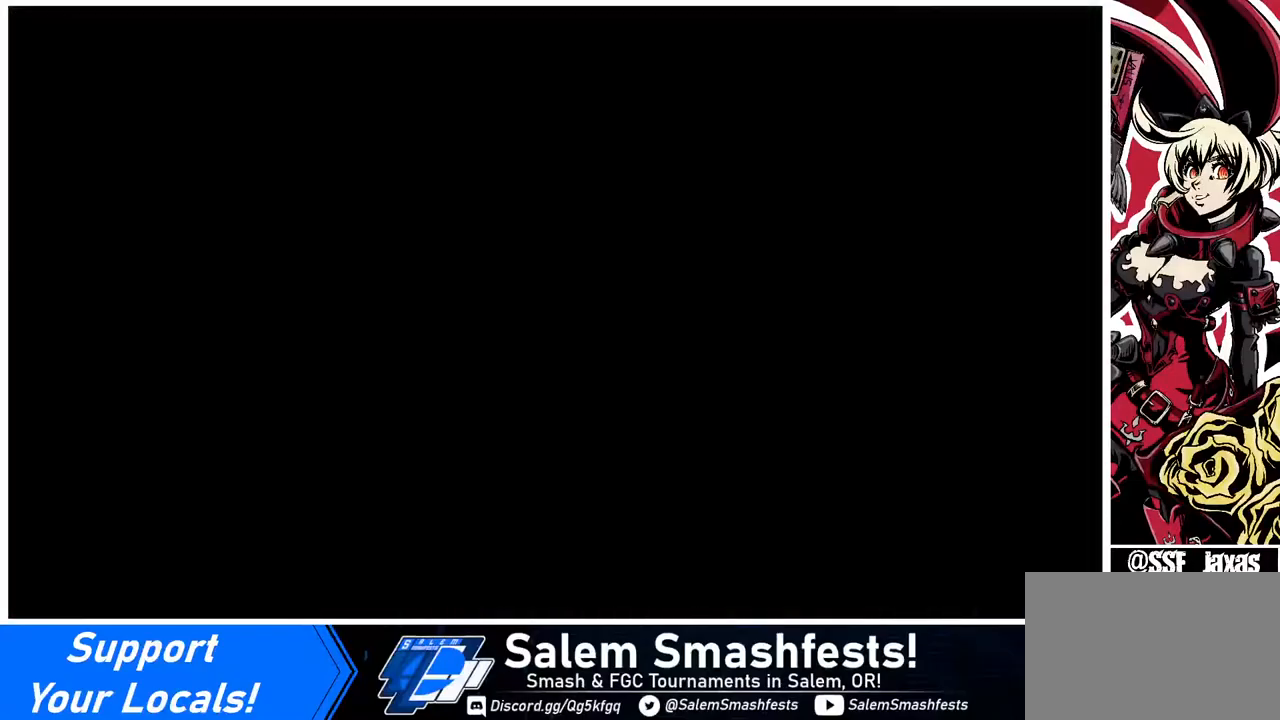
{"buttons": [], "events": [[160, "R1", "down"], [160, "SQUARE", "down"], [160, "TRIANGLE", "down"], [200, "CROSS", "down"], [280, "R1", "up"], [280, "TRIANGLE", "up"], [320, "SQUARE", "up"], [360, "CROSS", "up"]]}
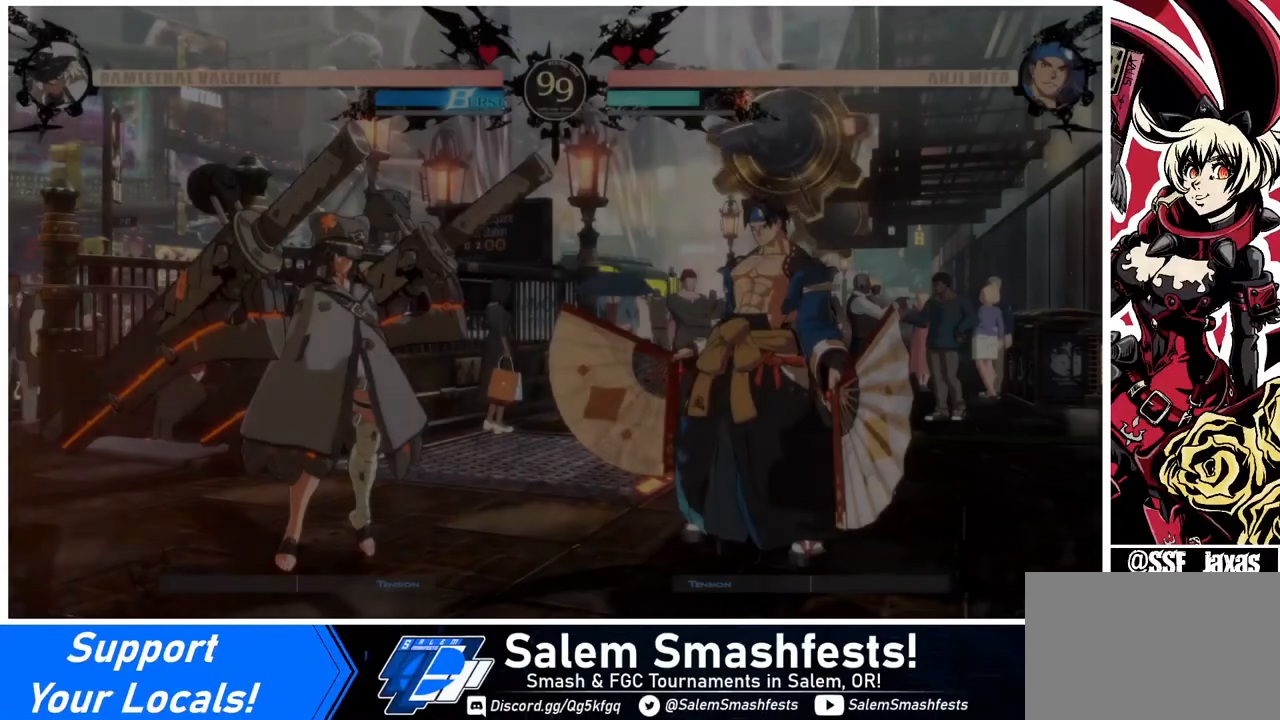
{"buttons": ["CROSS", "SQUARE", "TRIANGLE", "R1"], "events": [[320, "R1", "down"], [360, "SQUARE", "down"], [360, "TRIANGLE", "down"], [480, "CROSS", "down"]]}
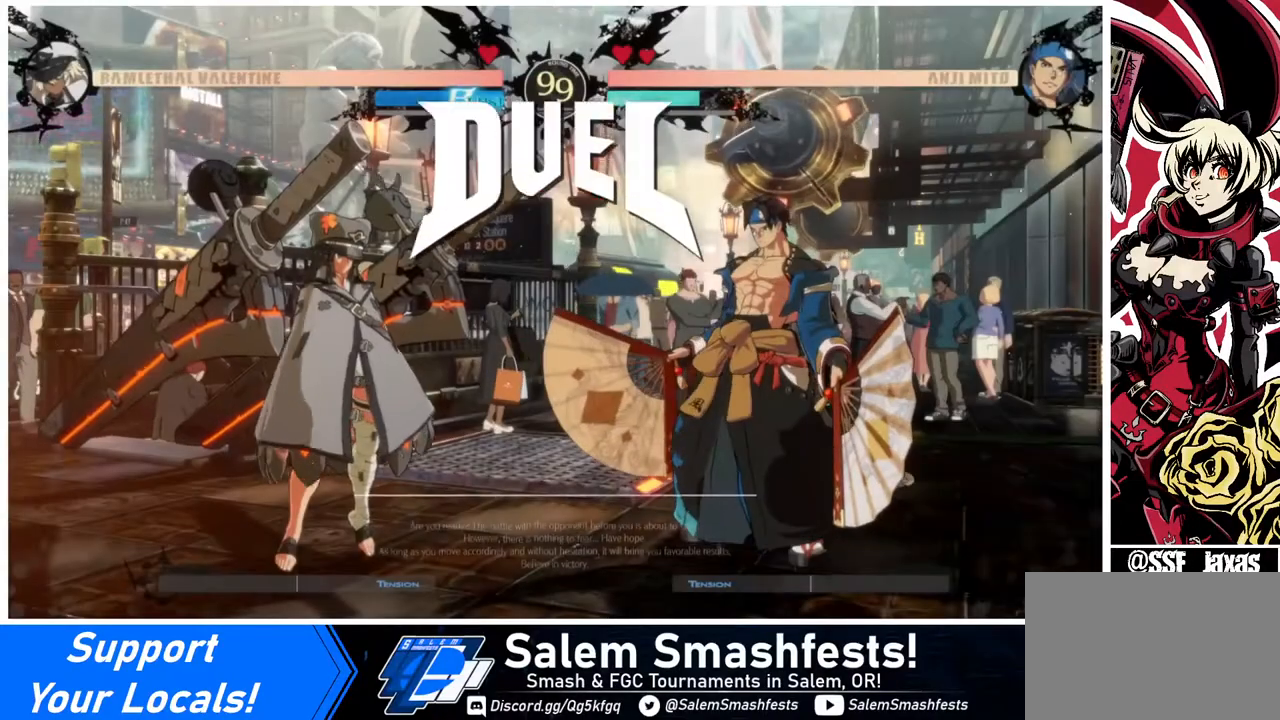
{"buttons": [], "events": [[40, "R1", "up"], [40, "TRIANGLE", "up"], [80, "SQUARE", "up"], [200, "CROSS", "up"], [200, "DPAD_RIGHT", "down"], [320, "DPAD_RIGHT", "up"]]}
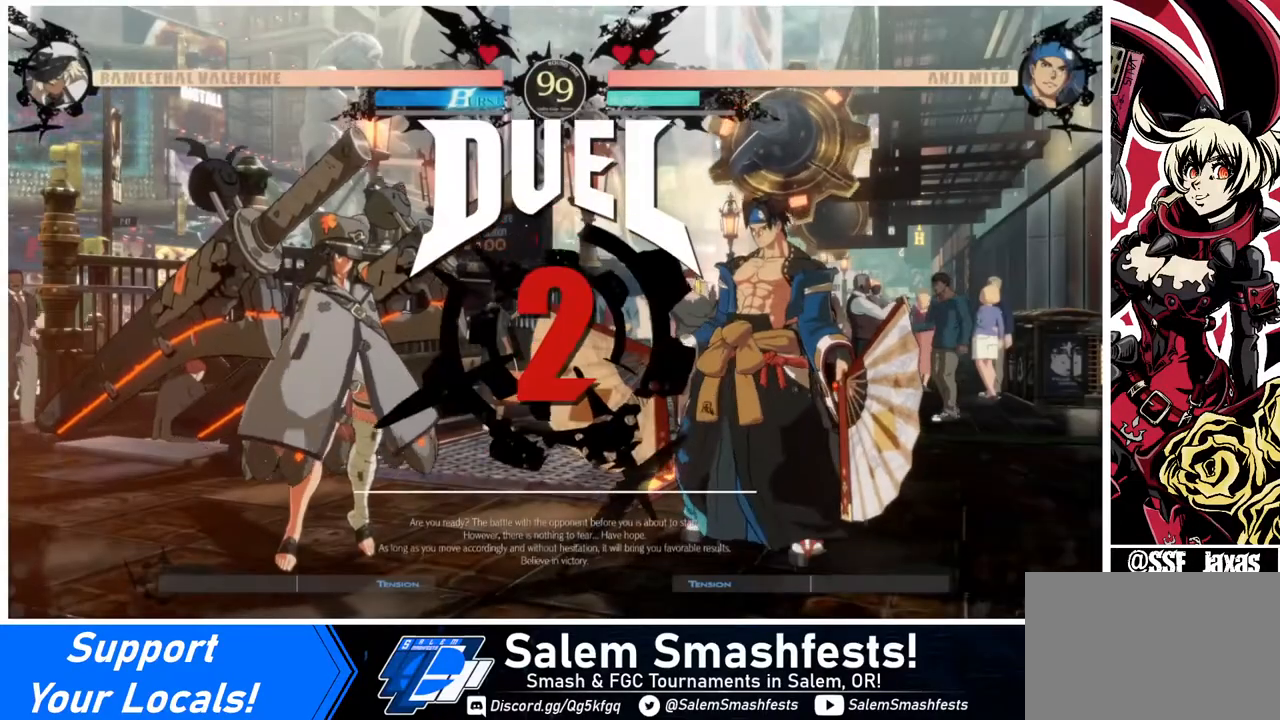
{"buttons": [], "events": [[160, "R1", "down"], [160, "SQUARE", "down"], [160, "TRIANGLE", "down"], [200, "DPAD_DOWN", "down"], [240, "CROSS", "down"], [360, "CROSS", "up"], [360, "DPAD_DOWN", "up"], [360, "DPAD_RIGHT", "down"], [360, "R1", "up"], [360, "SQUARE", "up"], [360, "TRIANGLE", "up"], [440, "DPAD_RIGHT", "up"]]}